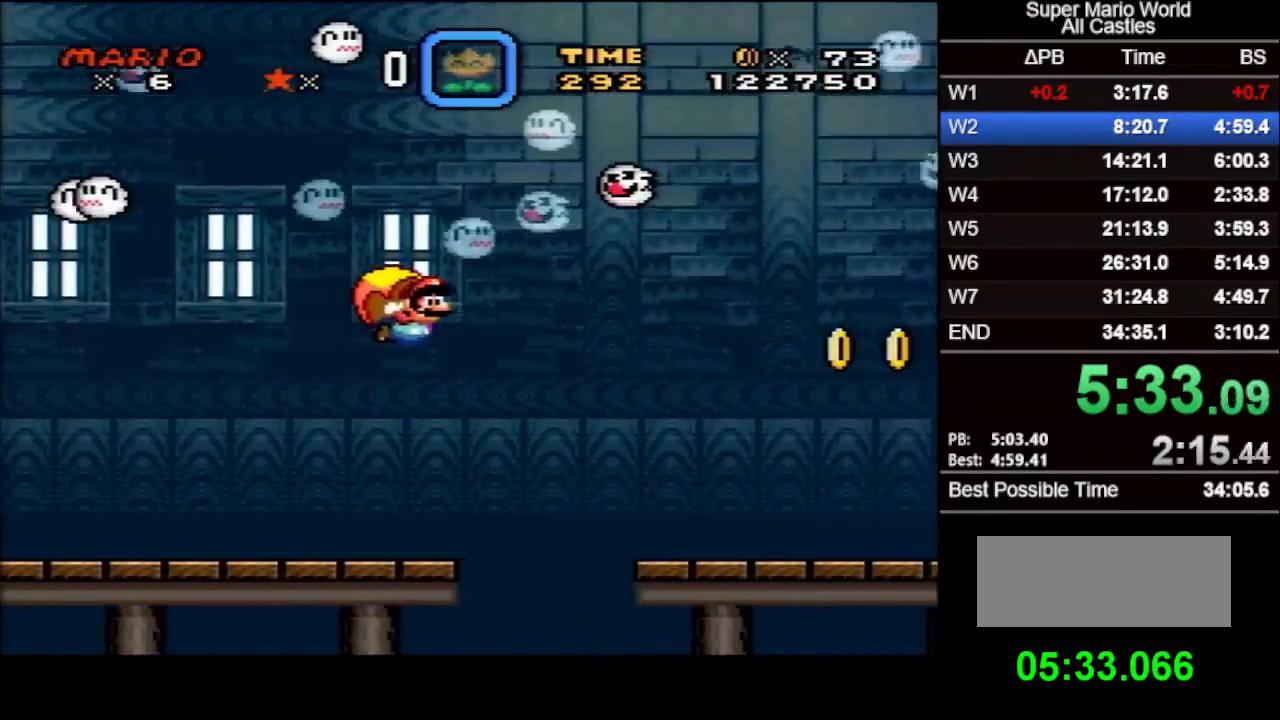
Gameplay with a controller (Nintendo layout); each line is a JSON object with the inputs held at the frame after it. "events" lists button and stick changes between this image and that frame as [ms after this image, input, new state], when the widget could be followed in between. Not read: L3 R3.
{"buttons": ["X", "DPAD_LEFT"], "events": []}
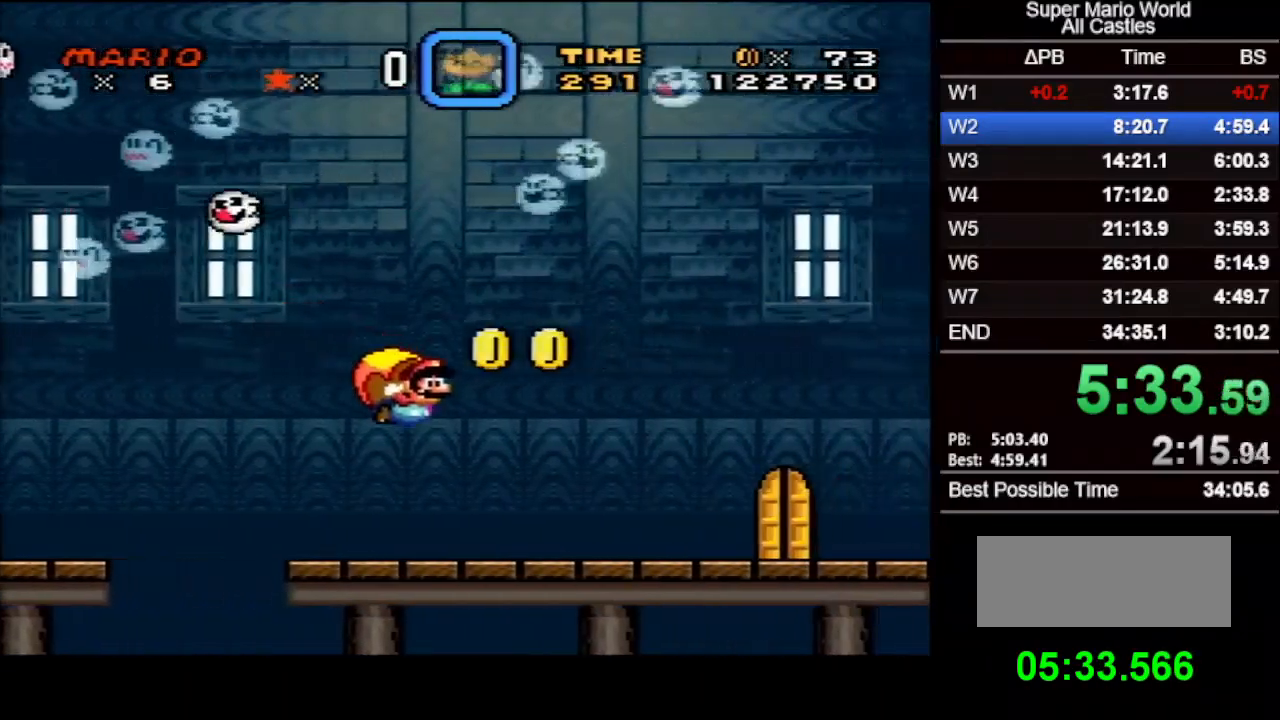
{"buttons": ["X"], "events": [[167, "DPAD_LEFT", "up"]]}
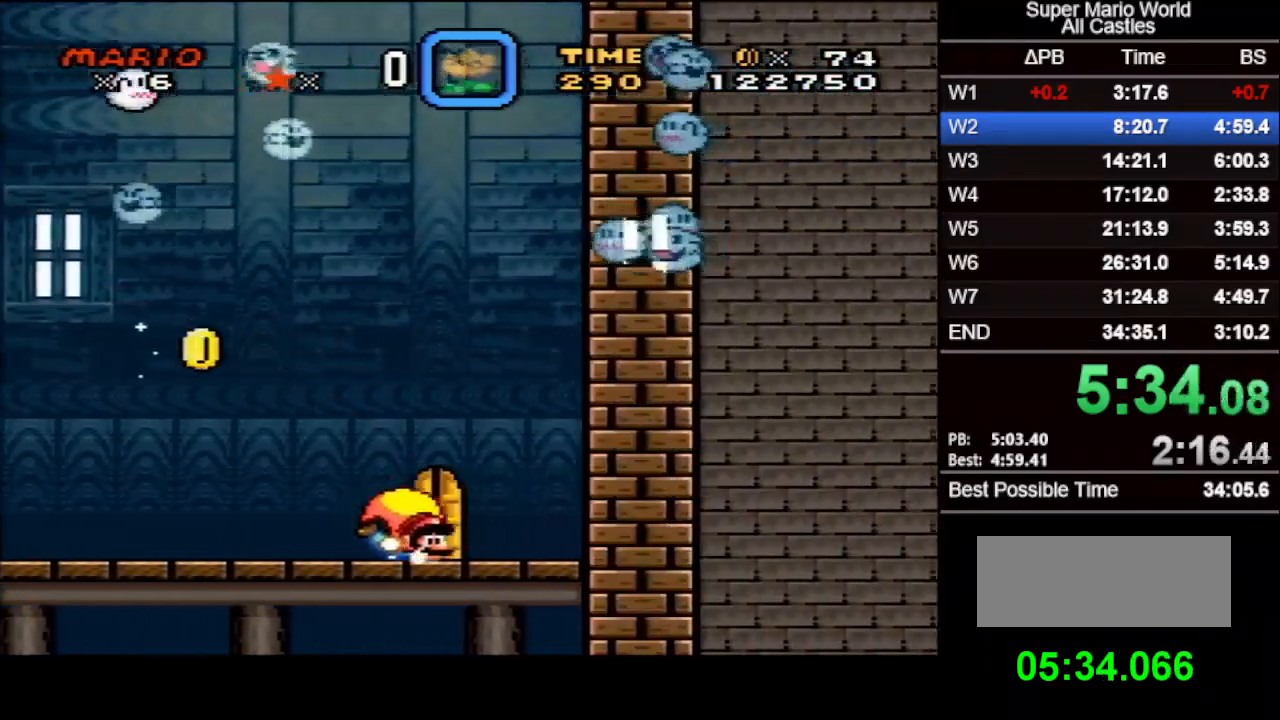
{"buttons": ["X", "DPAD_LEFT"], "events": [[83, "DPAD_UP", "down"], [250, "DPAD_UP", "up"], [367, "DPAD_LEFT", "down"]]}
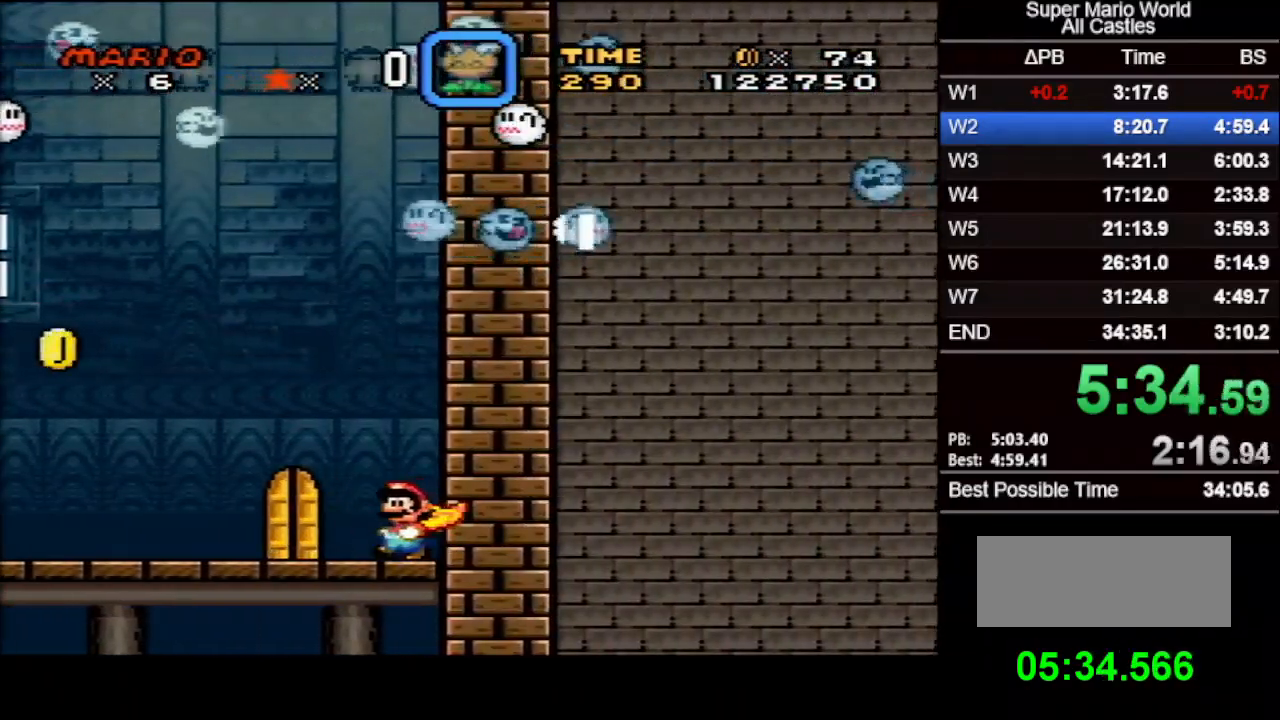
{"buttons": ["X", "DPAD_UP"], "events": [[267, "DPAD_LEFT", "up"], [317, "DPAD_UP", "down"]]}
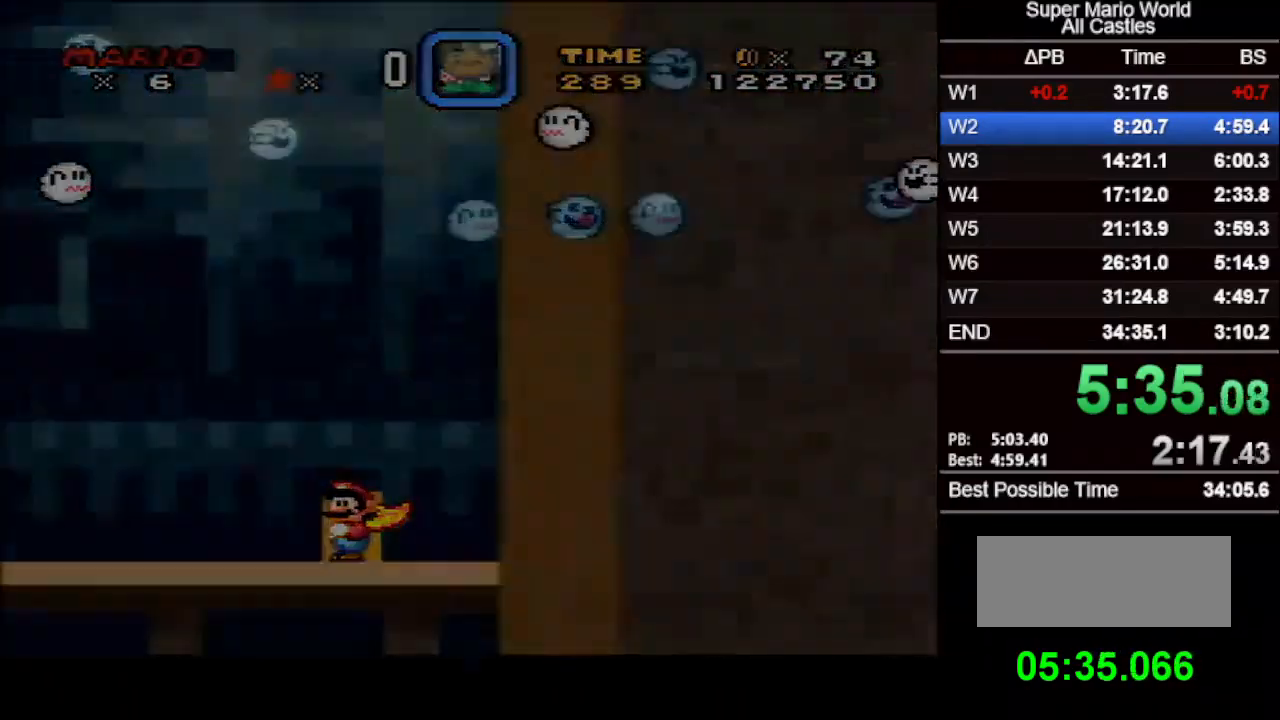
{"buttons": ["X", "DPAD_RIGHT"], "events": [[33, "DPAD_UP", "up"], [200, "DPAD_RIGHT", "down"]]}
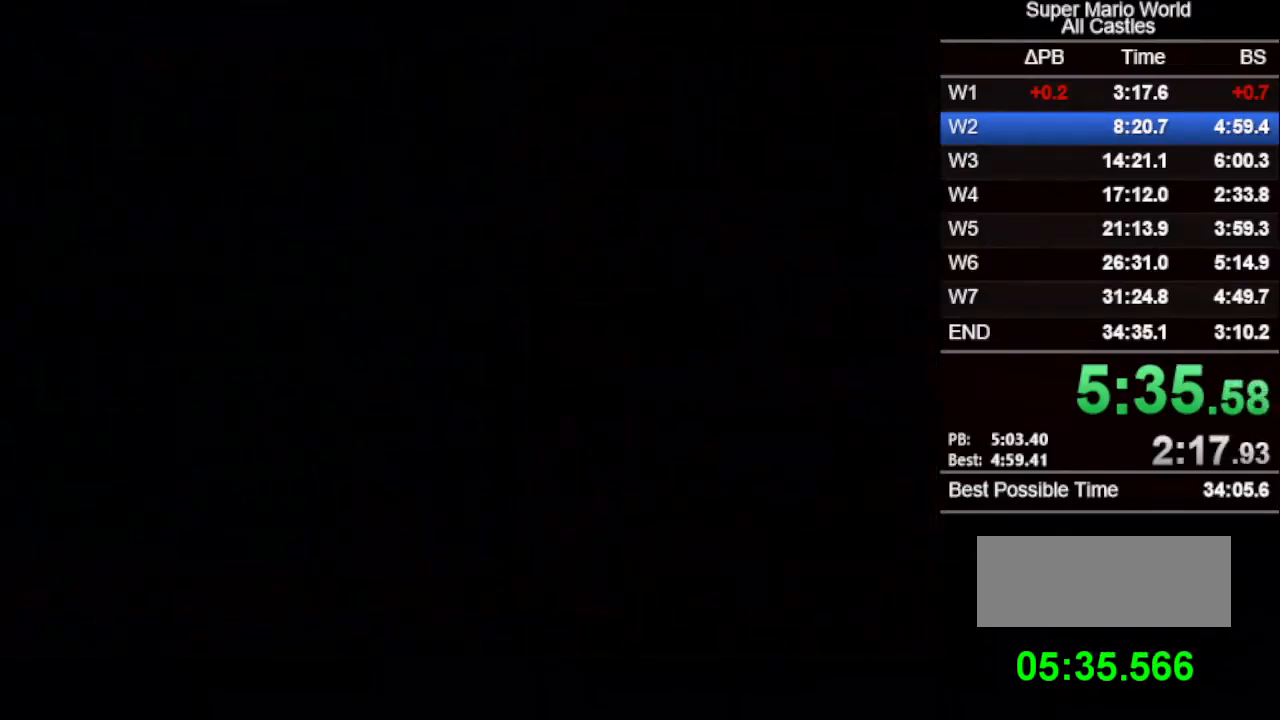
{"buttons": ["X", "DPAD_RIGHT"], "events": []}
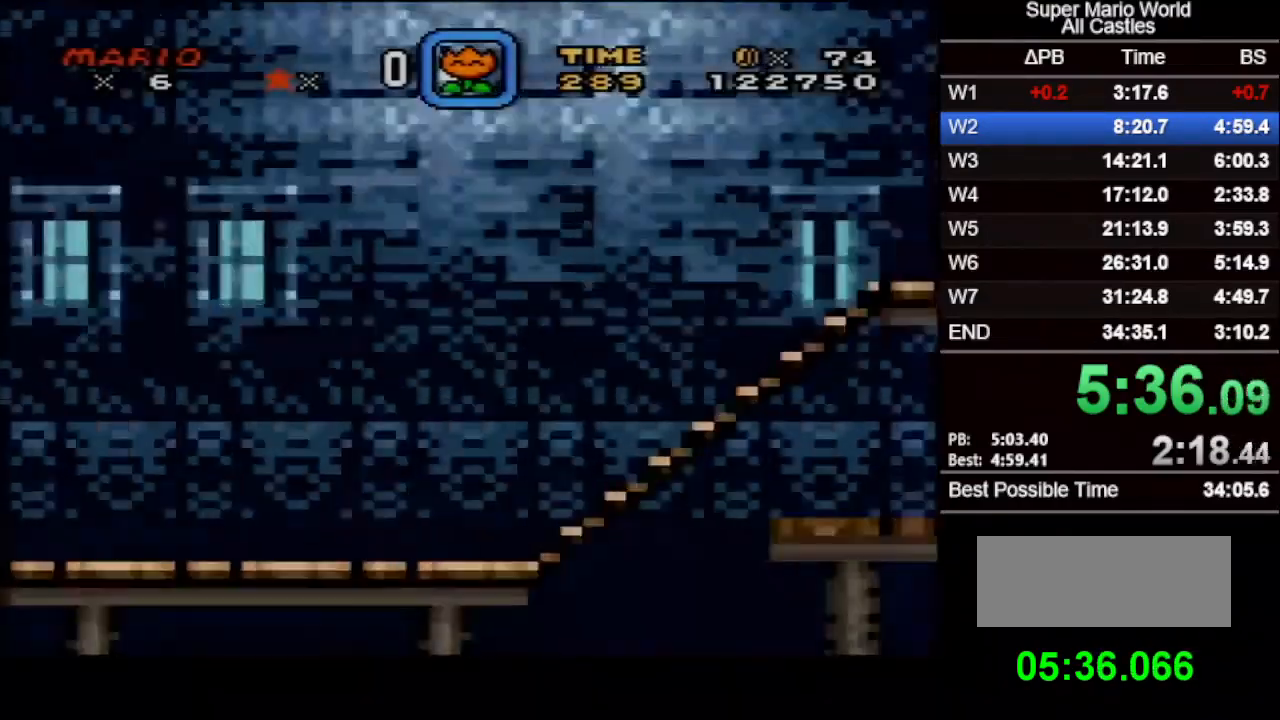
{"buttons": ["X", "DPAD_RIGHT"], "events": []}
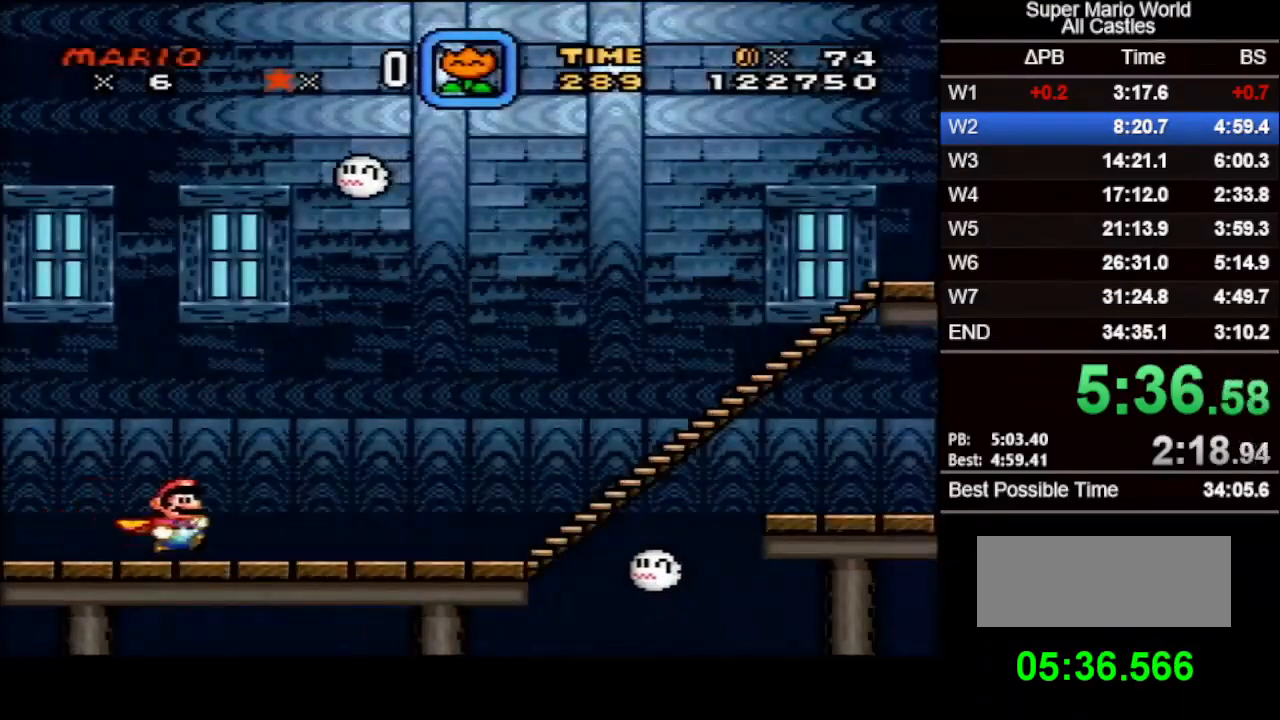
{"buttons": ["X", "DPAD_RIGHT"], "events": []}
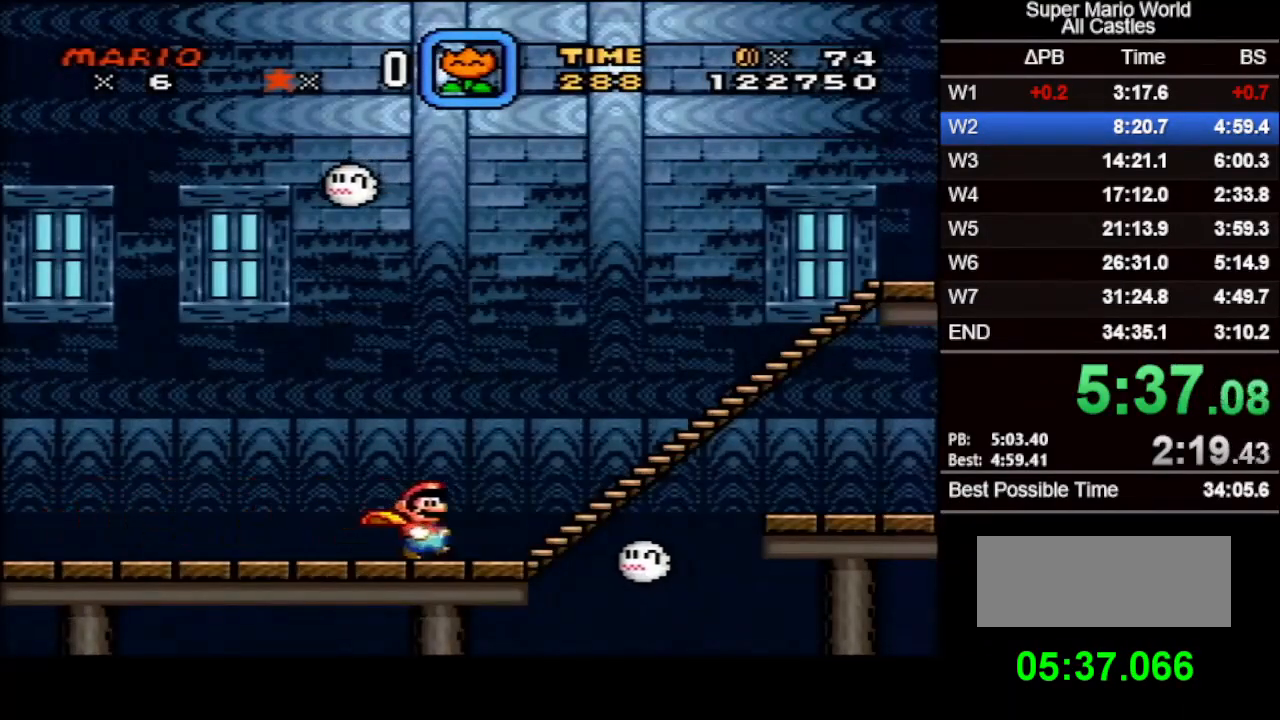
{"buttons": ["X", "DPAD_LEFT"], "events": [[217, "DPAD_LEFT", "down"], [217, "DPAD_RIGHT", "up"]]}
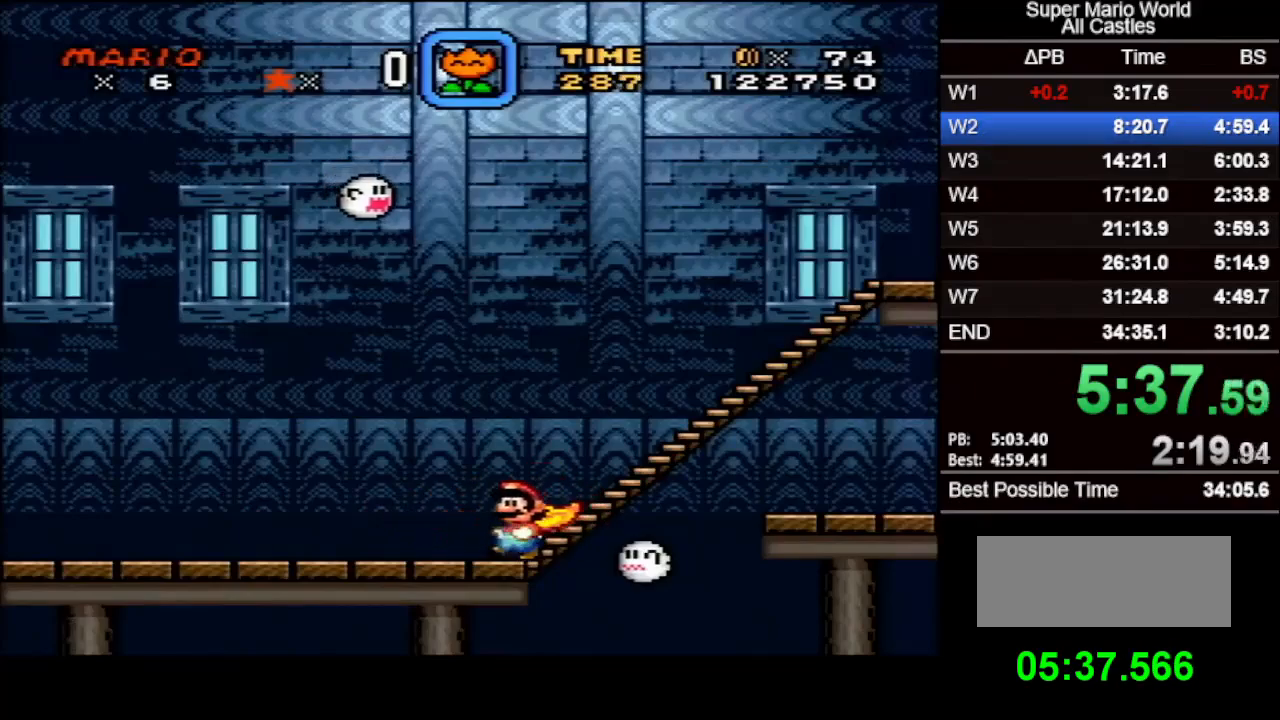
{"buttons": ["X", "DPAD_LEFT"], "events": []}
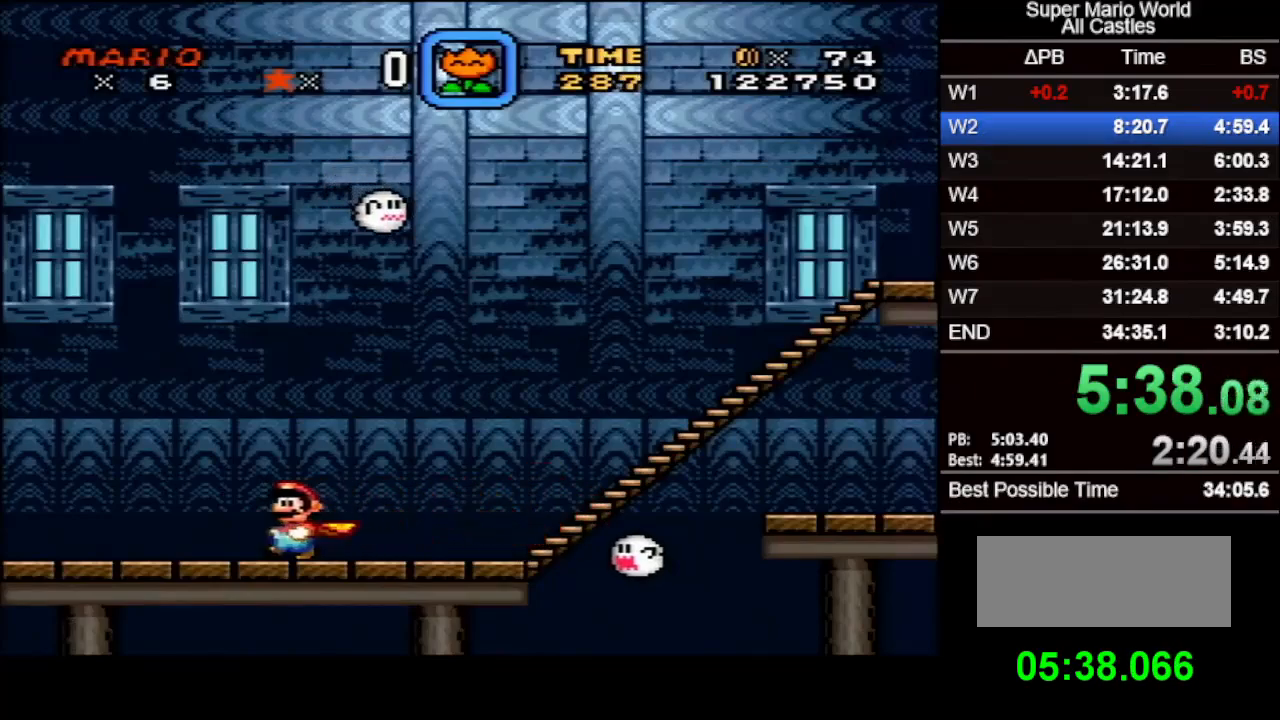
{"buttons": ["X", "DPAD_LEFT"], "events": [[250, "A", "down"], [367, "A", "up"]]}
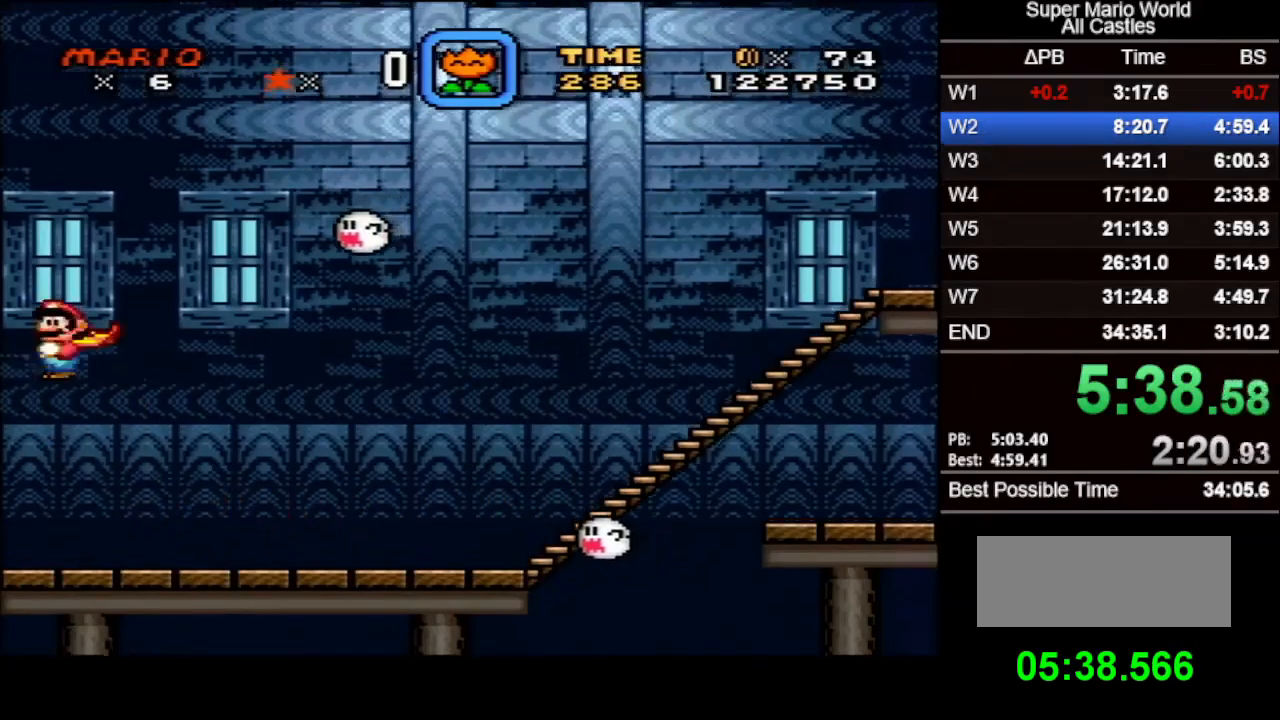
{"buttons": ["X", "DPAD_LEFT"], "events": [[50, "A", "down"], [133, "A", "up"], [317, "A", "down"], [417, "A", "up"]]}
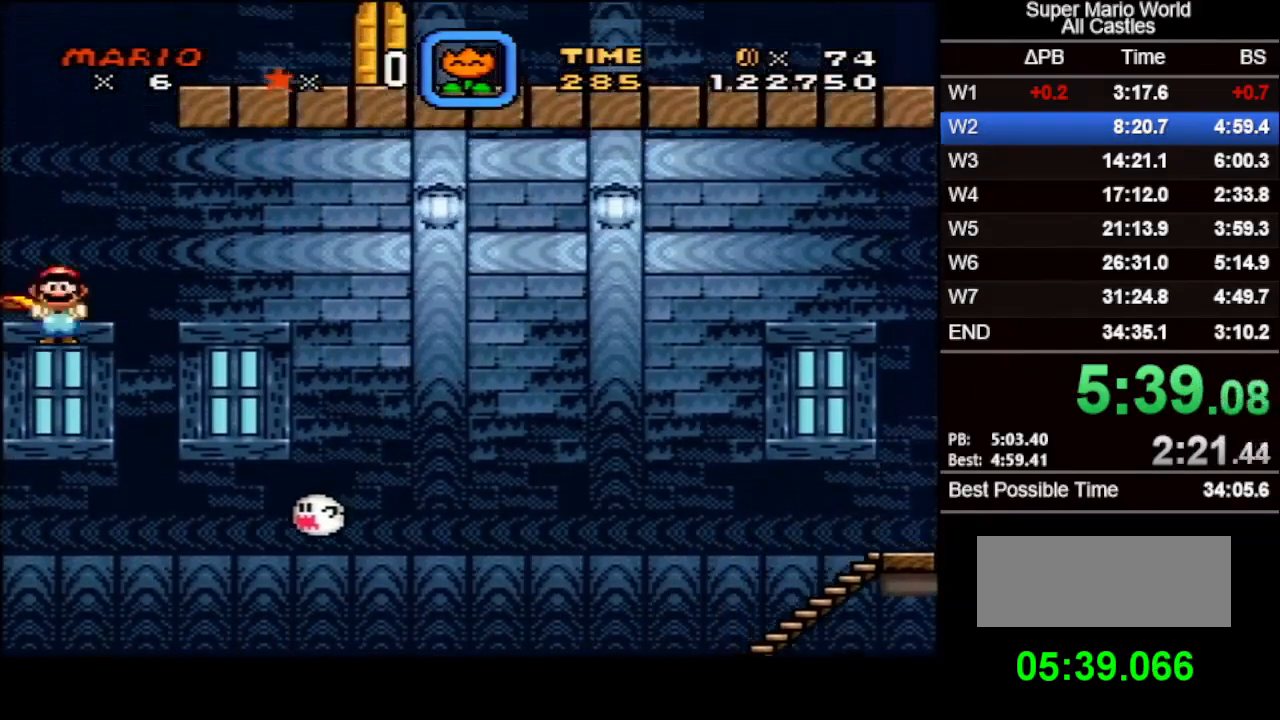
{"buttons": ["X", "DPAD_RIGHT"], "events": [[33, "DPAD_UP", "down"], [50, "DPAD_LEFT", "up"], [50, "DPAD_RIGHT", "down"], [50, "DPAD_UP", "up"], [150, "A", "down"], [233, "A", "up"]]}
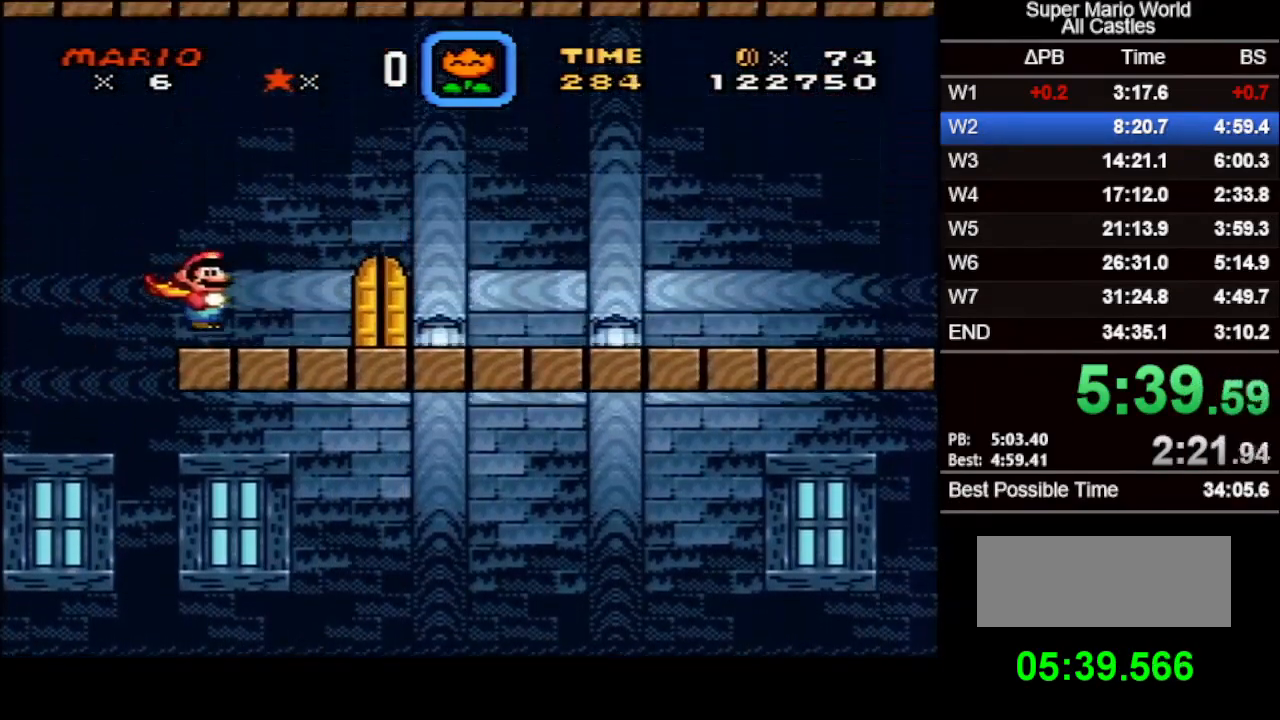
{"buttons": ["X", "DPAD_UP"], "events": [[317, "DPAD_RIGHT", "up"], [333, "DPAD_UP", "down"]]}
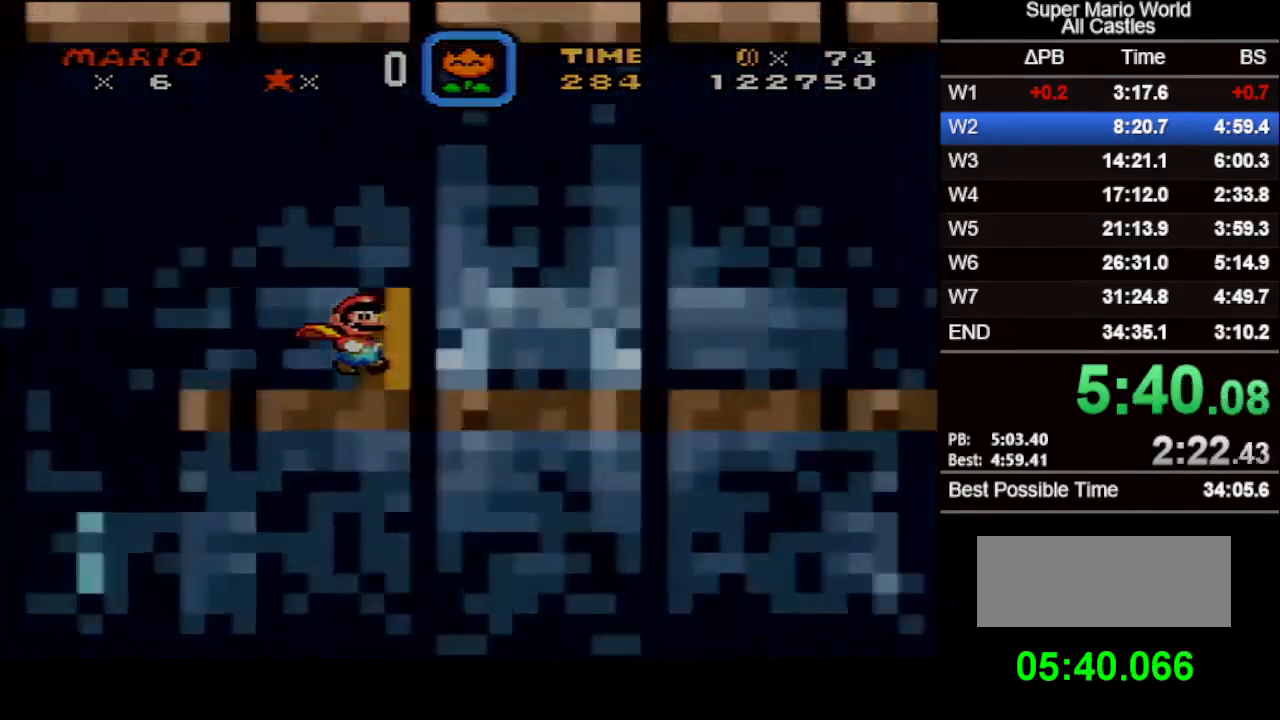
{"buttons": ["X", "DPAD_RIGHT"], "events": [[83, "DPAD_UP", "up"], [183, "DPAD_RIGHT", "down"]]}
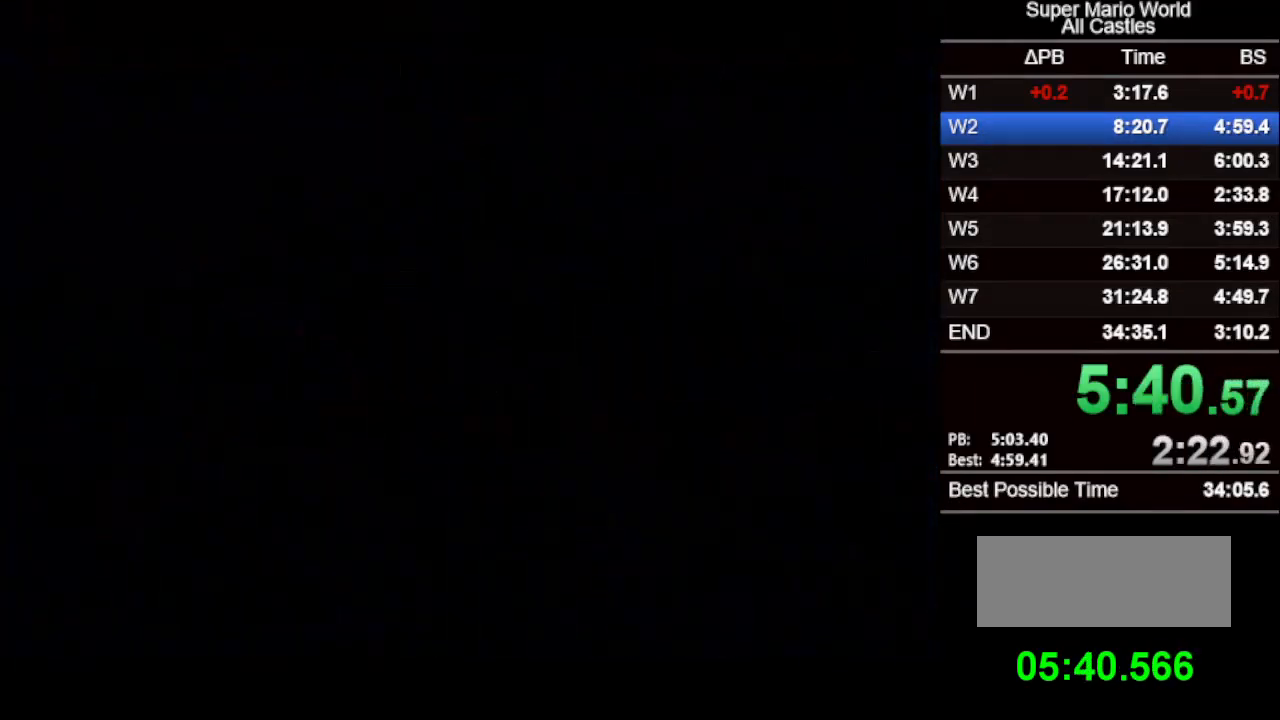
{"buttons": ["X", "DPAD_RIGHT"], "events": []}
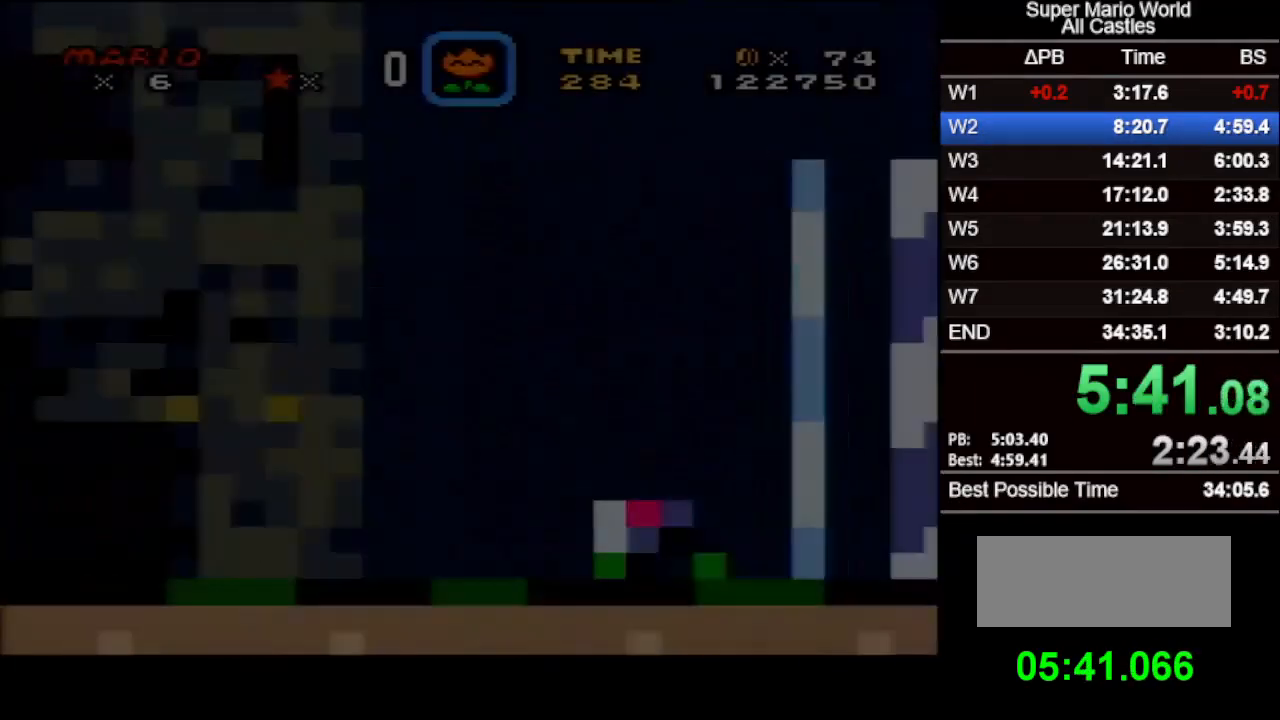
{"buttons": ["X", "DPAD_RIGHT"], "events": []}
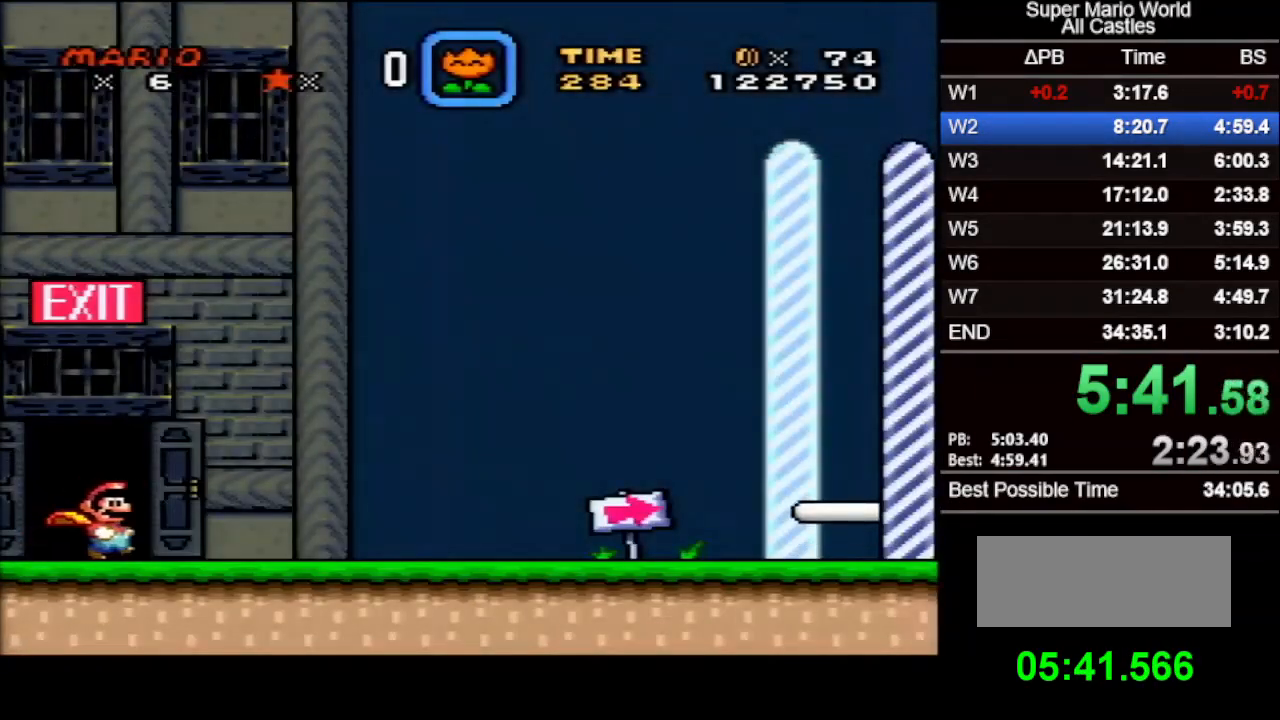
{"buttons": ["X", "DPAD_RIGHT"], "events": []}
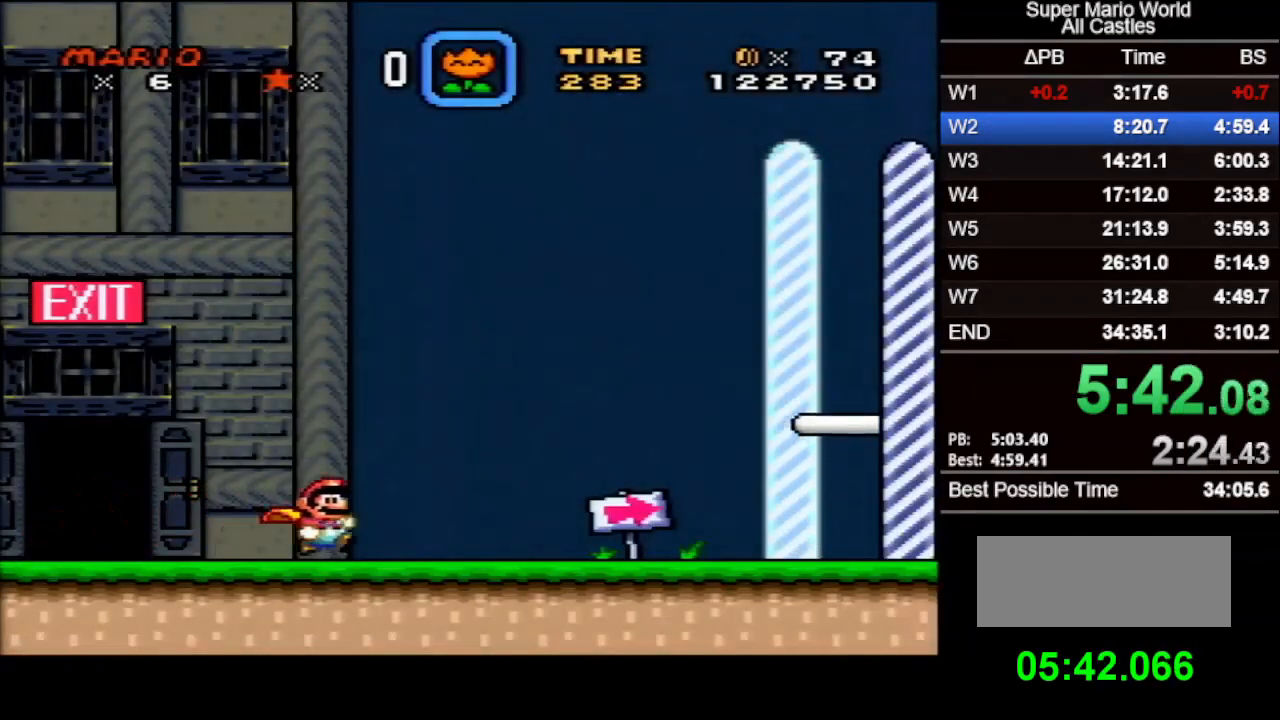
{"buttons": ["X", "DPAD_RIGHT"], "events": []}
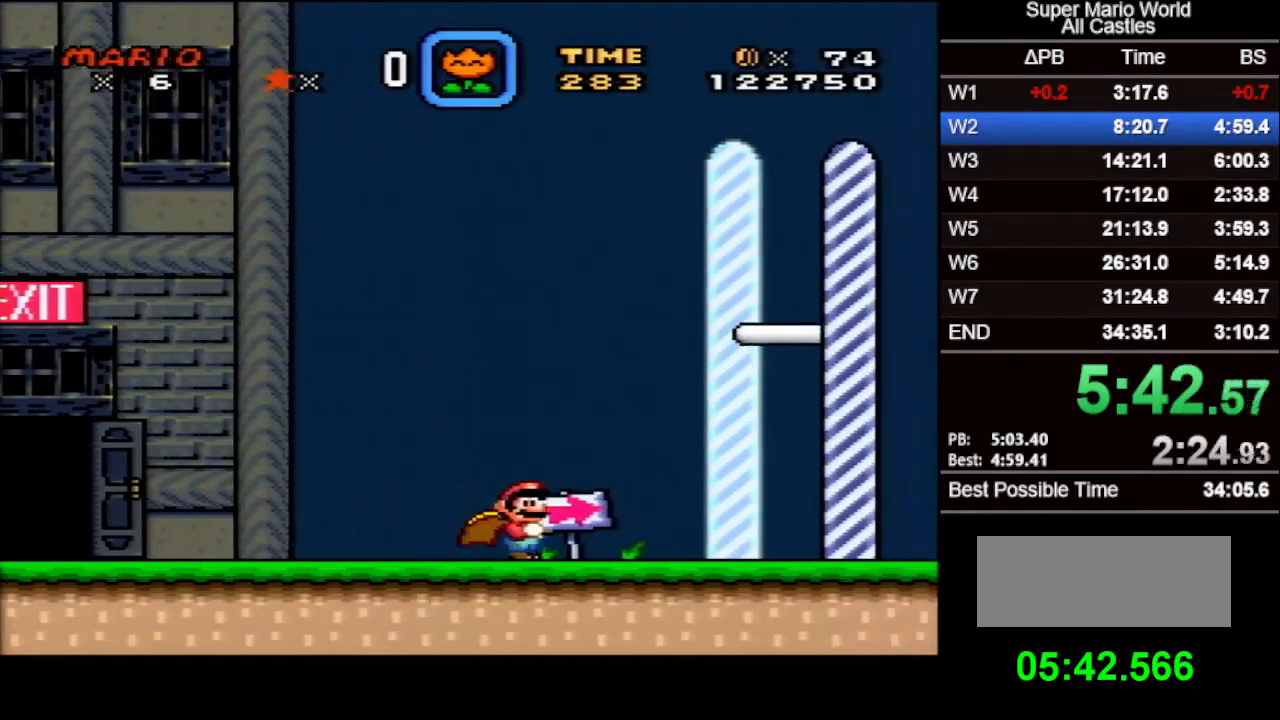
{"buttons": ["X", "DPAD_RIGHT"], "events": [[400, "A", "down"], [500, "A", "up"]]}
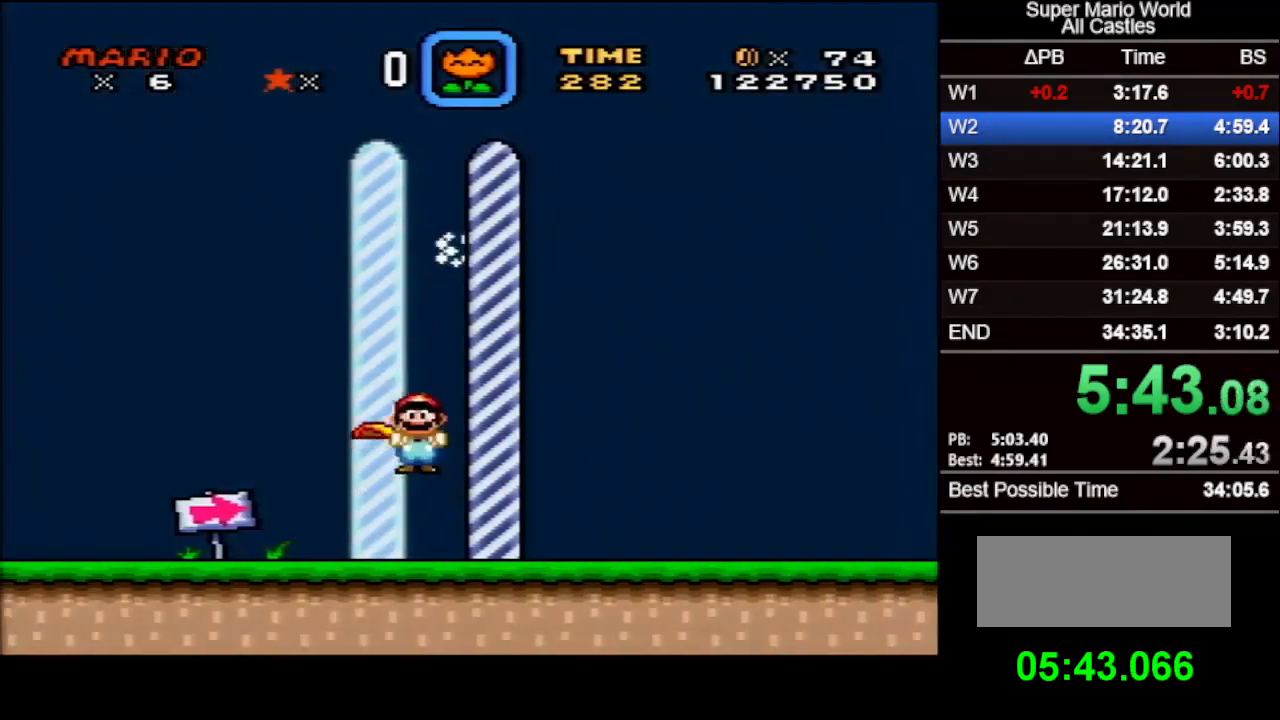
{"buttons": [], "events": [[33, "X", "up"], [83, "DPAD_RIGHT", "up"]]}